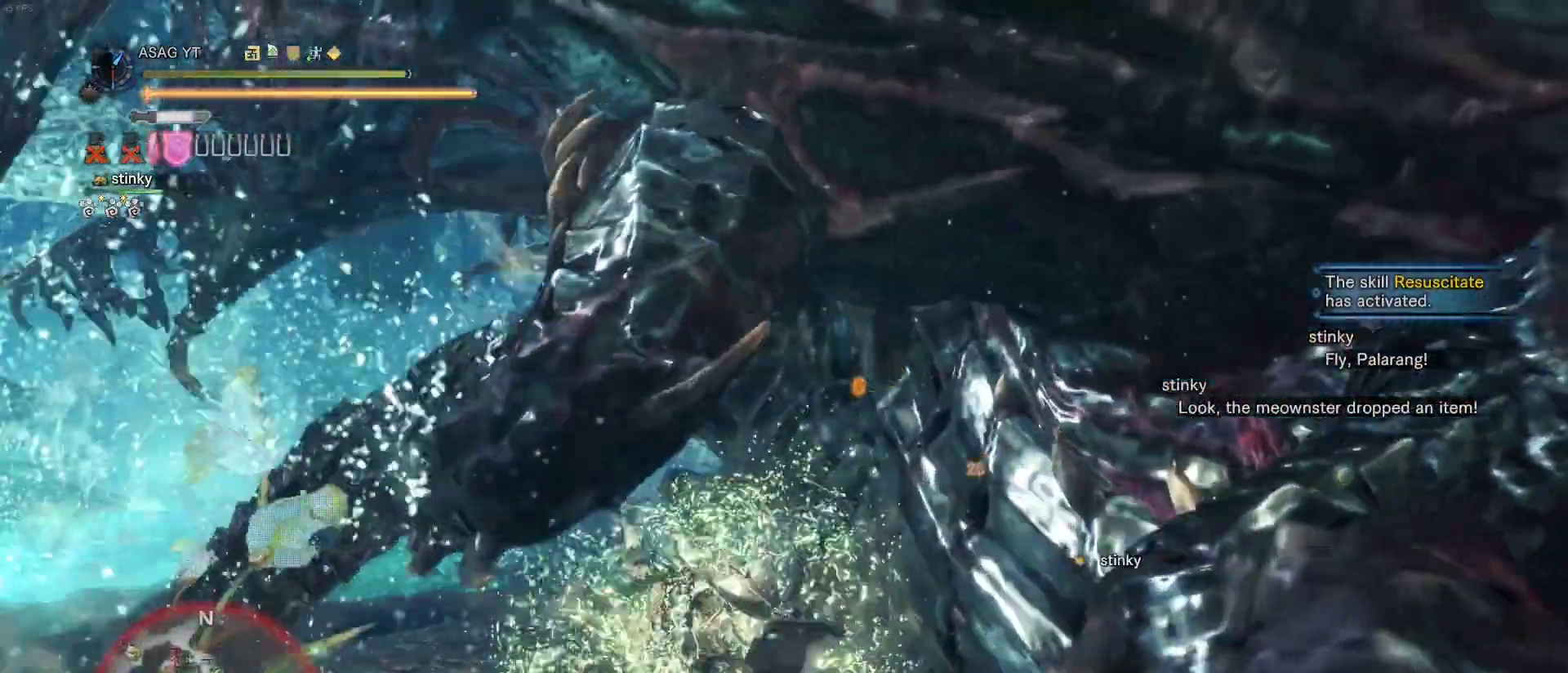
Gameplay with keyboard and mouse; each line is a JSON object with the keys and mouse buttons held at the frame after it. "events" lists presses ("down") and releases ("up") of "1", "2", "3", "4", "5", "a", "alt", "c", "caps_lock", "ctrl", "d", "e", "f", "g", "q", "r", "s", "shift", "space", "t", "tab", "v", "w", "x", "z", "mouse_left", "mouse_wheel" and "mouse_right" between this image and that frame as [ms after this image, input, new state], when the widget could be followed in between. "mouse_left", "mouse_wheel", "mouse_right" = the "left", "wheel", "right" buttons of the "mouse" list. No other keys are recorded. "wheel" means that the mouse wheel is clicked or scrolled. Not read: mouse_move.
{"keys": ["s"], "mouse": [], "events": [[183, "d", "up"]]}
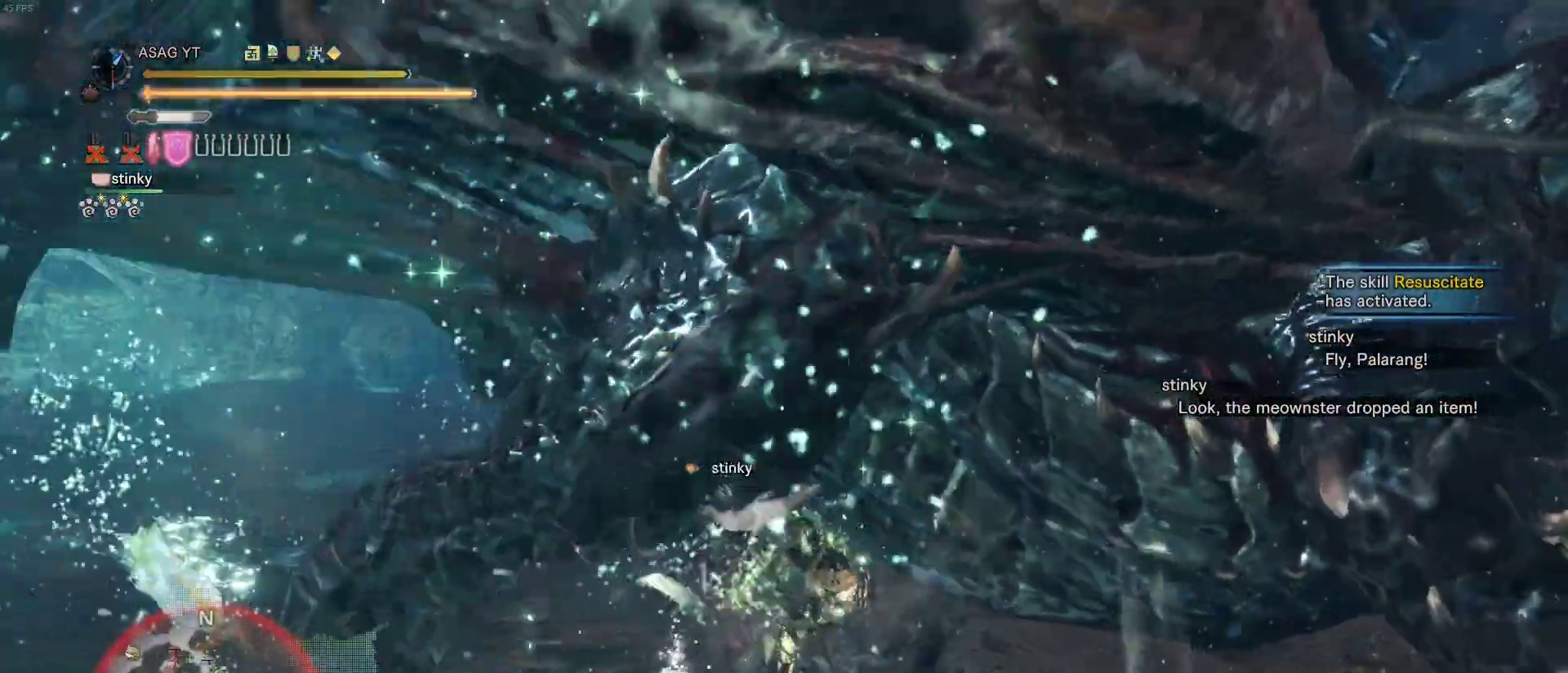
{"keys": ["d", "s", "shift"], "mouse": [], "events": [[17, "d", "down"], [300, "shift", "down"]]}
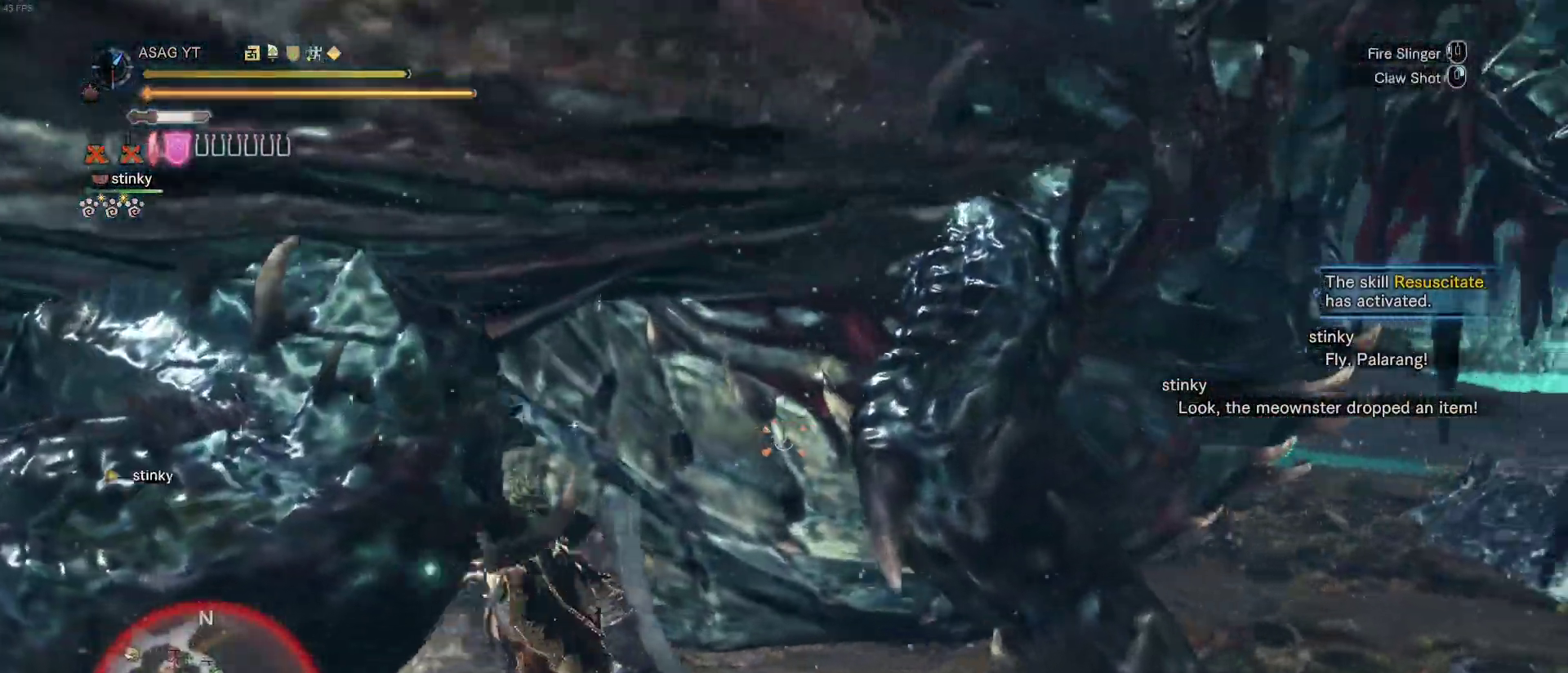
{"keys": ["s", "shift"], "mouse": ["wheel"], "events": [[400, "mouse_wheel", "down"], [450, "d", "up"]]}
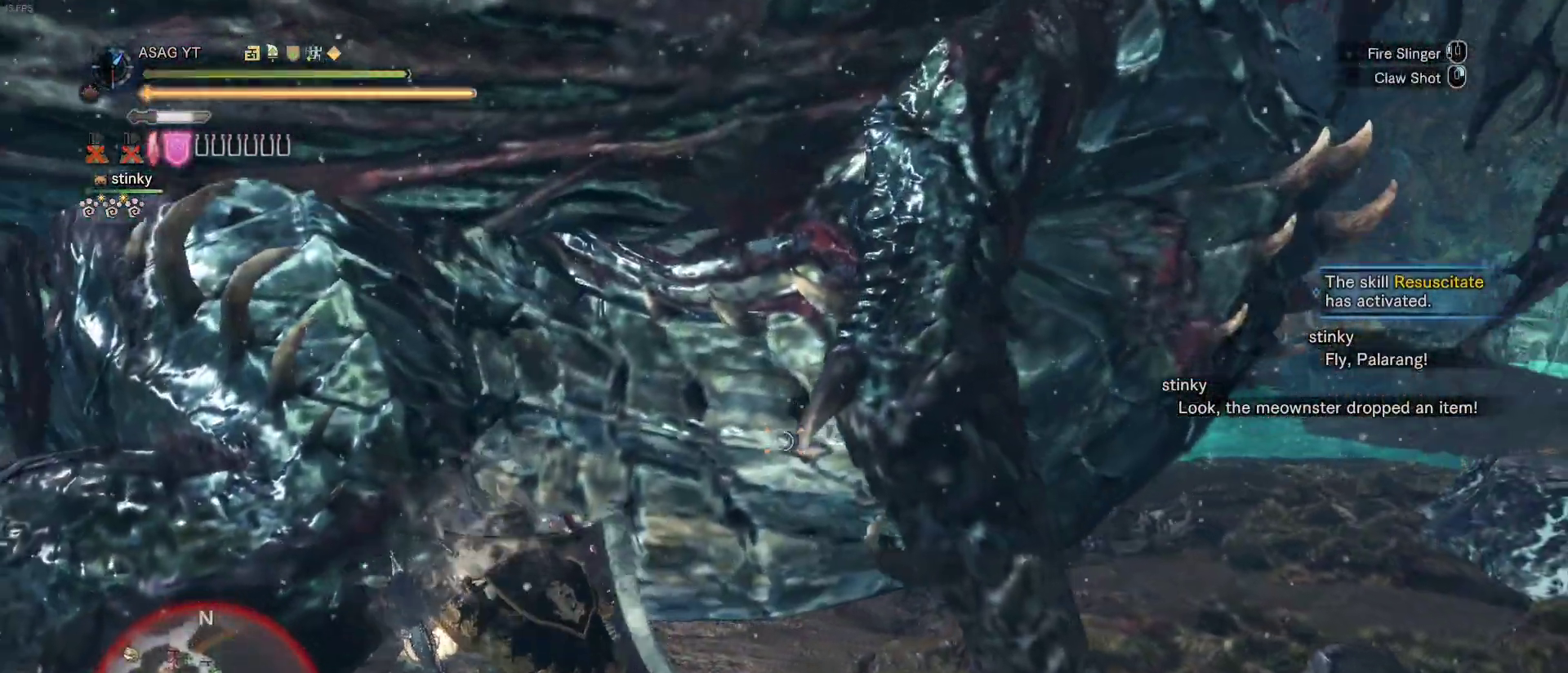
{"keys": ["a", "s", "shift"], "mouse": [], "events": [[50, "mouse_wheel", "up"], [417, "a", "down"]]}
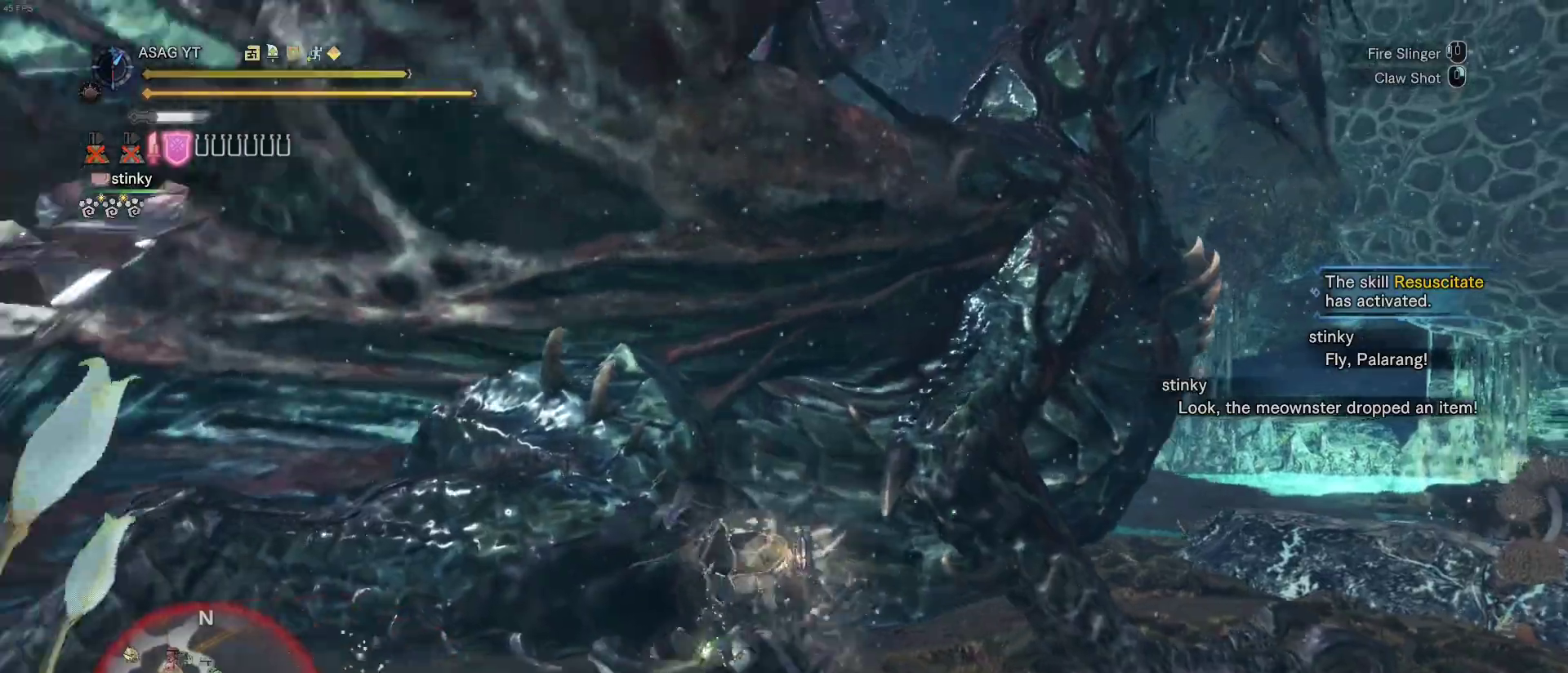
{"keys": ["a", "s", "shift"], "mouse": [], "events": []}
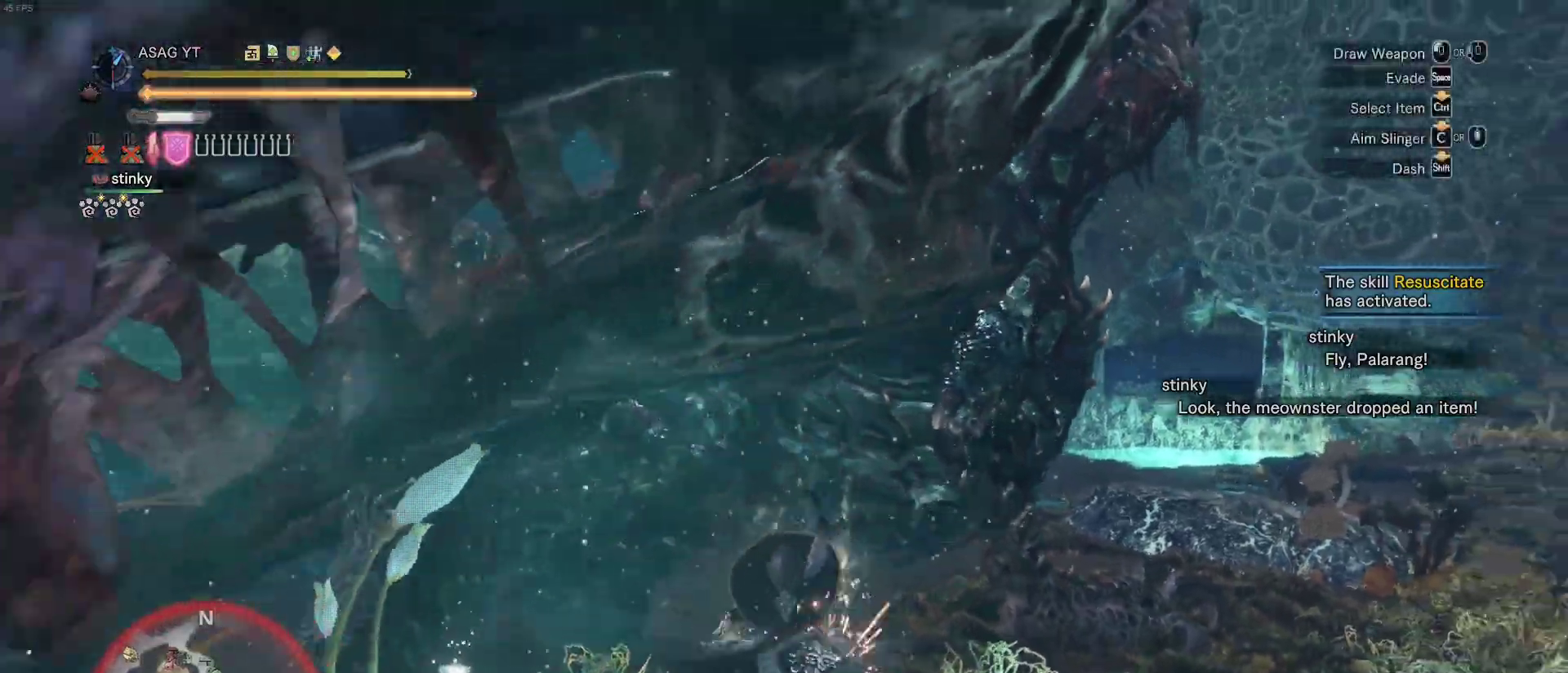
{"keys": ["a", "shift"], "mouse": [], "events": [[450, "s", "up"]]}
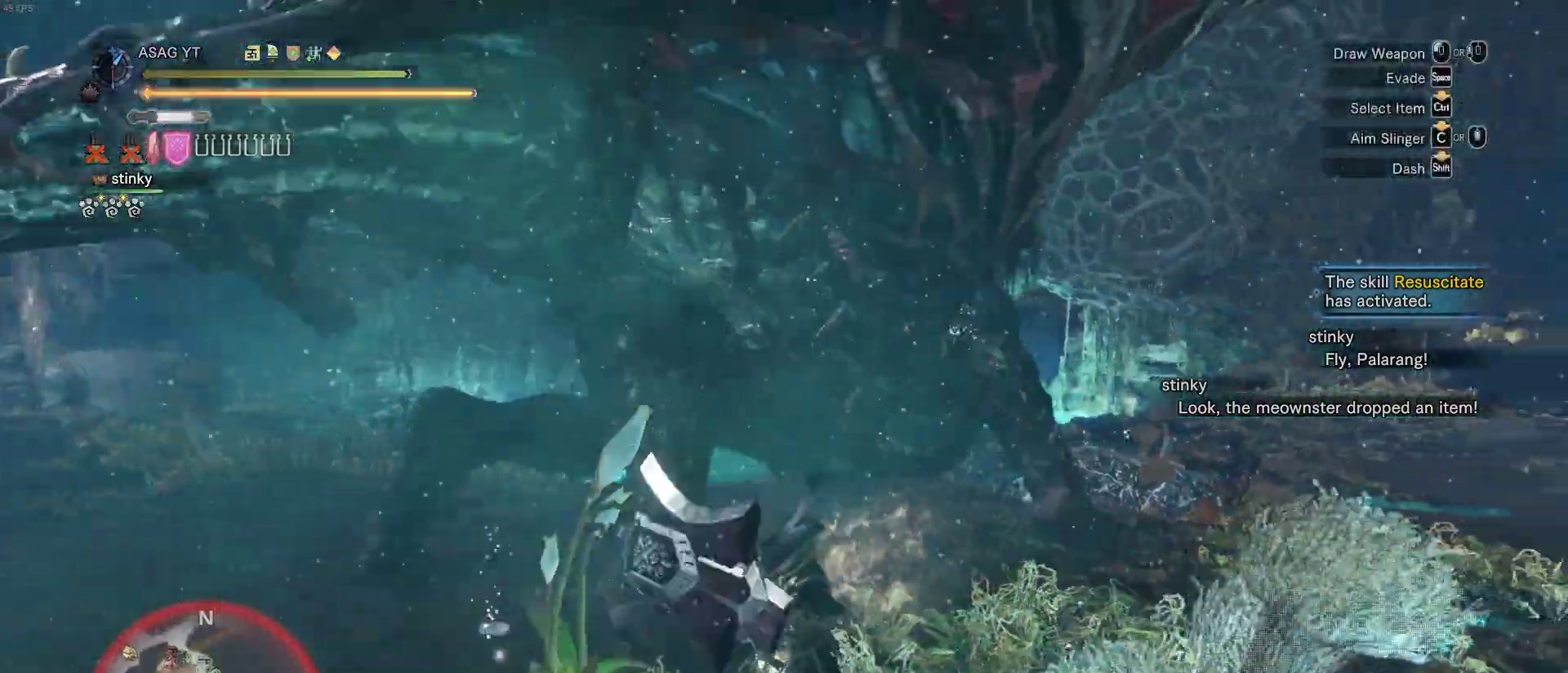
{"keys": ["a", "shift"], "mouse": [], "events": []}
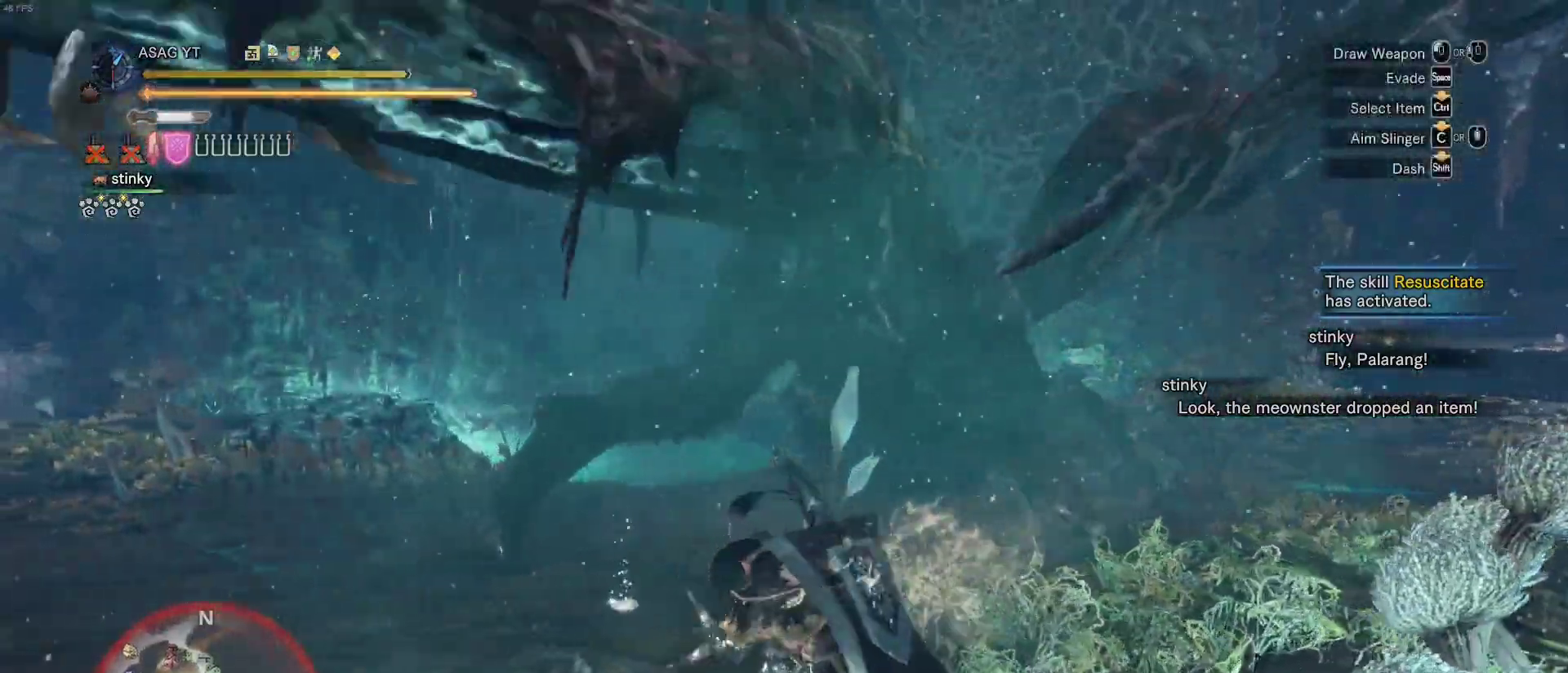
{"keys": ["a", "shift"], "mouse": [], "events": []}
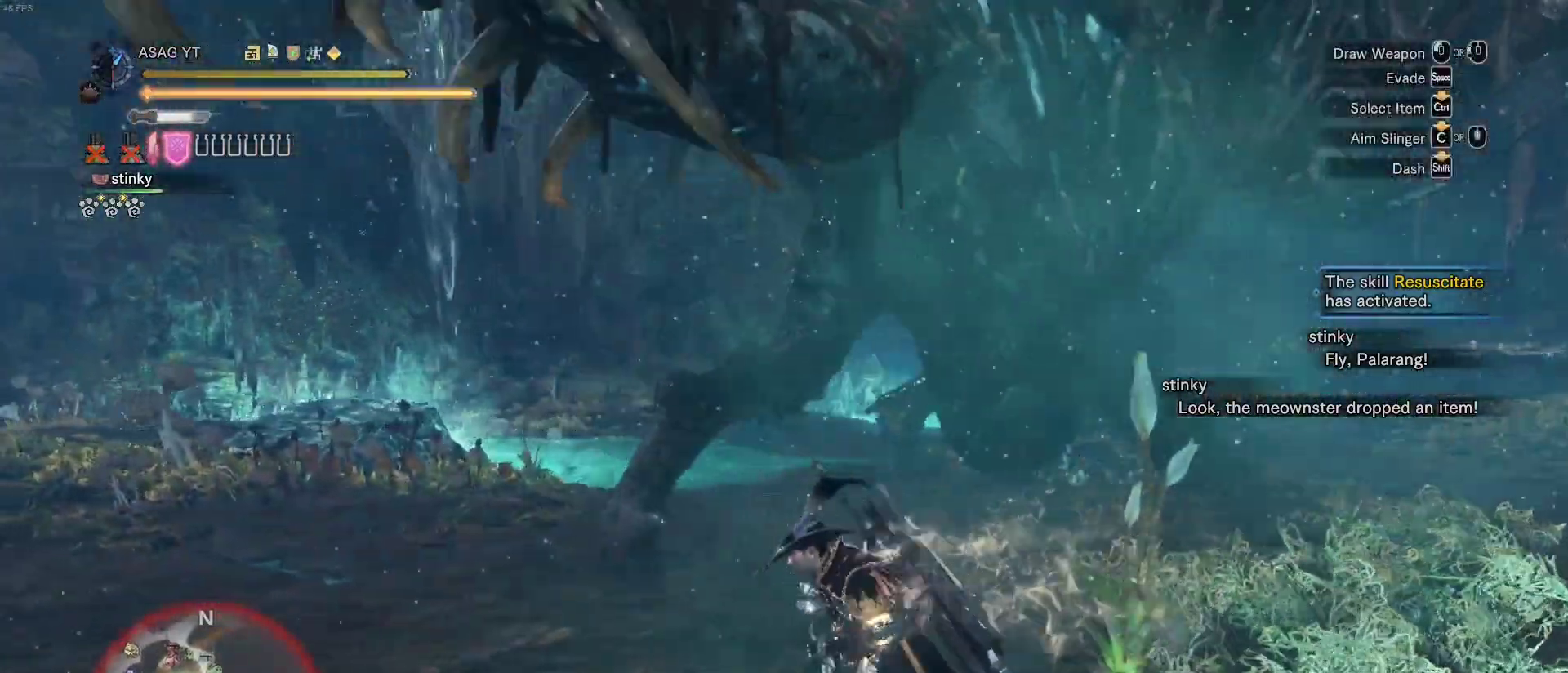
{"keys": ["a", "shift", "w"], "mouse": [], "events": [[133, "w", "down"]]}
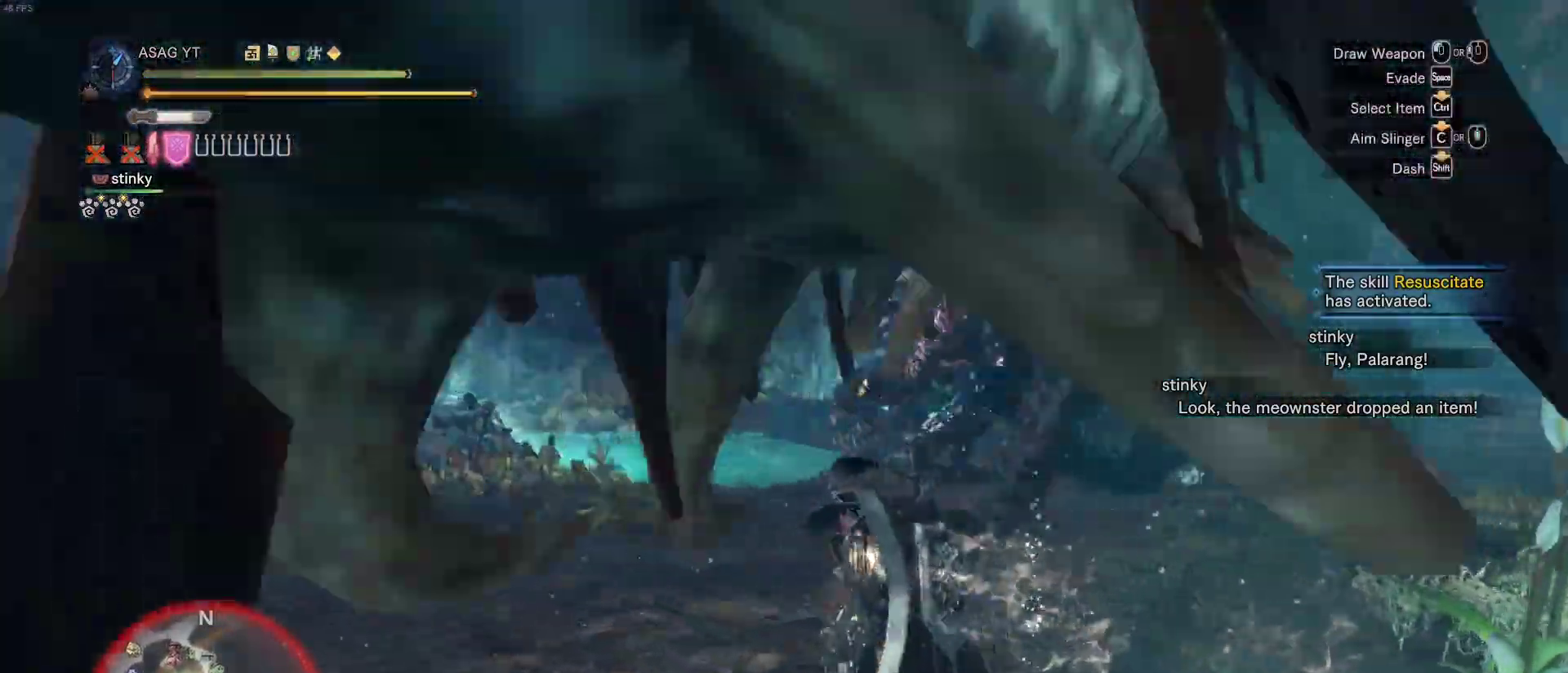
{"keys": ["a", "shift"], "mouse": [], "events": [[183, "w", "up"], [367, "e", "down"], [417, "e", "up"]]}
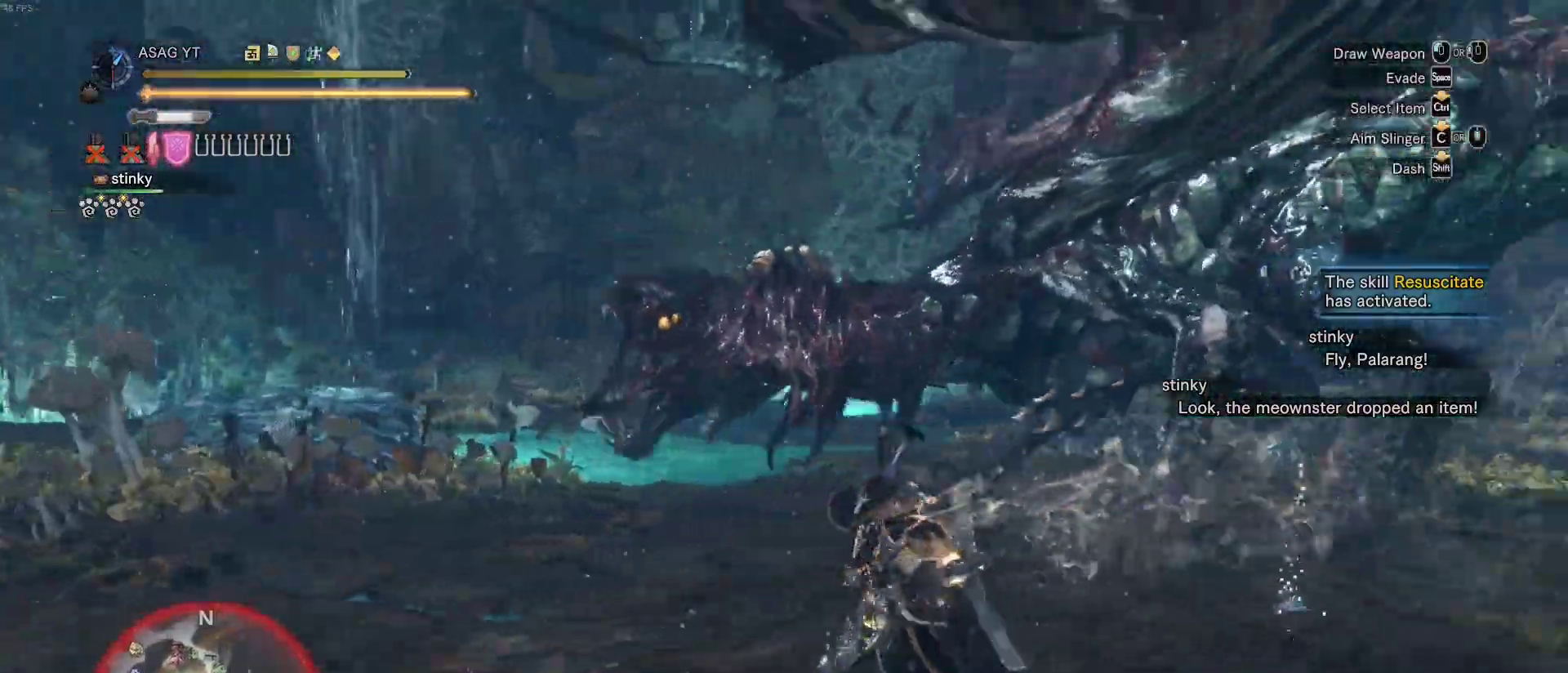
{"keys": ["d", "s", "shift"], "mouse": [], "events": [[17, "e", "down"], [67, "e", "up"], [250, "s", "down"], [383, "a", "up"], [433, "d", "down"]]}
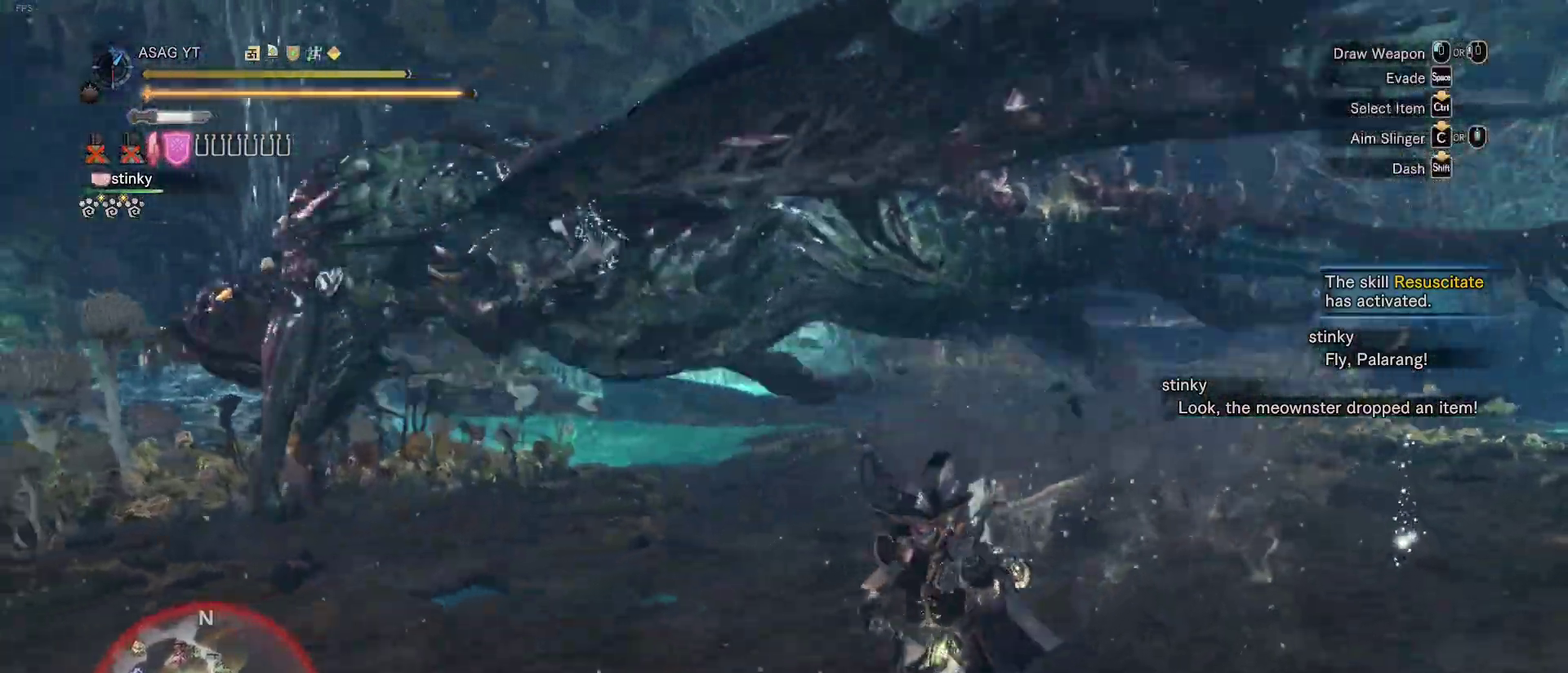
{"keys": ["d", "shift"], "mouse": [], "events": [[367, "s", "up"]]}
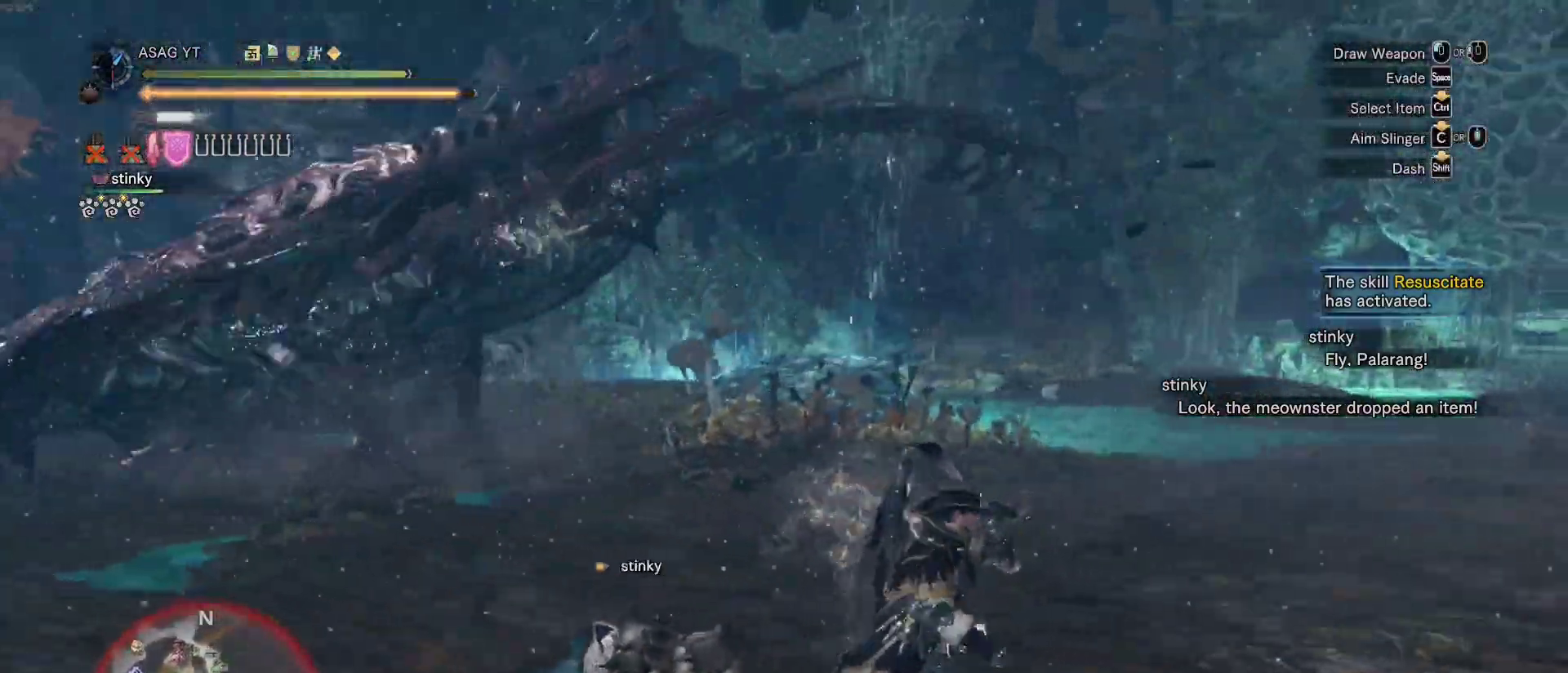
{"keys": ["d", "s", "shift"], "mouse": [], "events": [[133, "s", "down"]]}
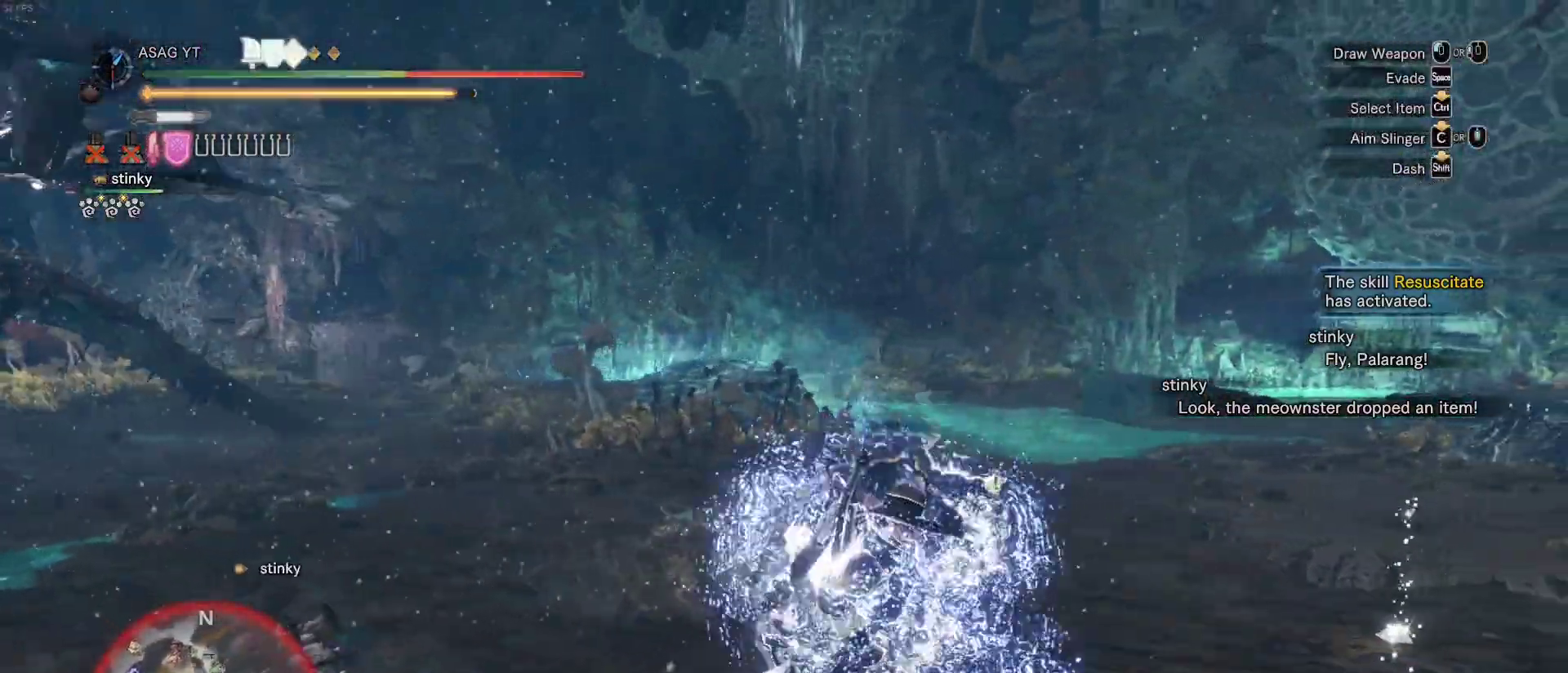
{"keys": ["w"], "mouse": [], "events": [[117, "s", "up"], [300, "d", "up"], [300, "shift", "up"], [300, "w", "down"]]}
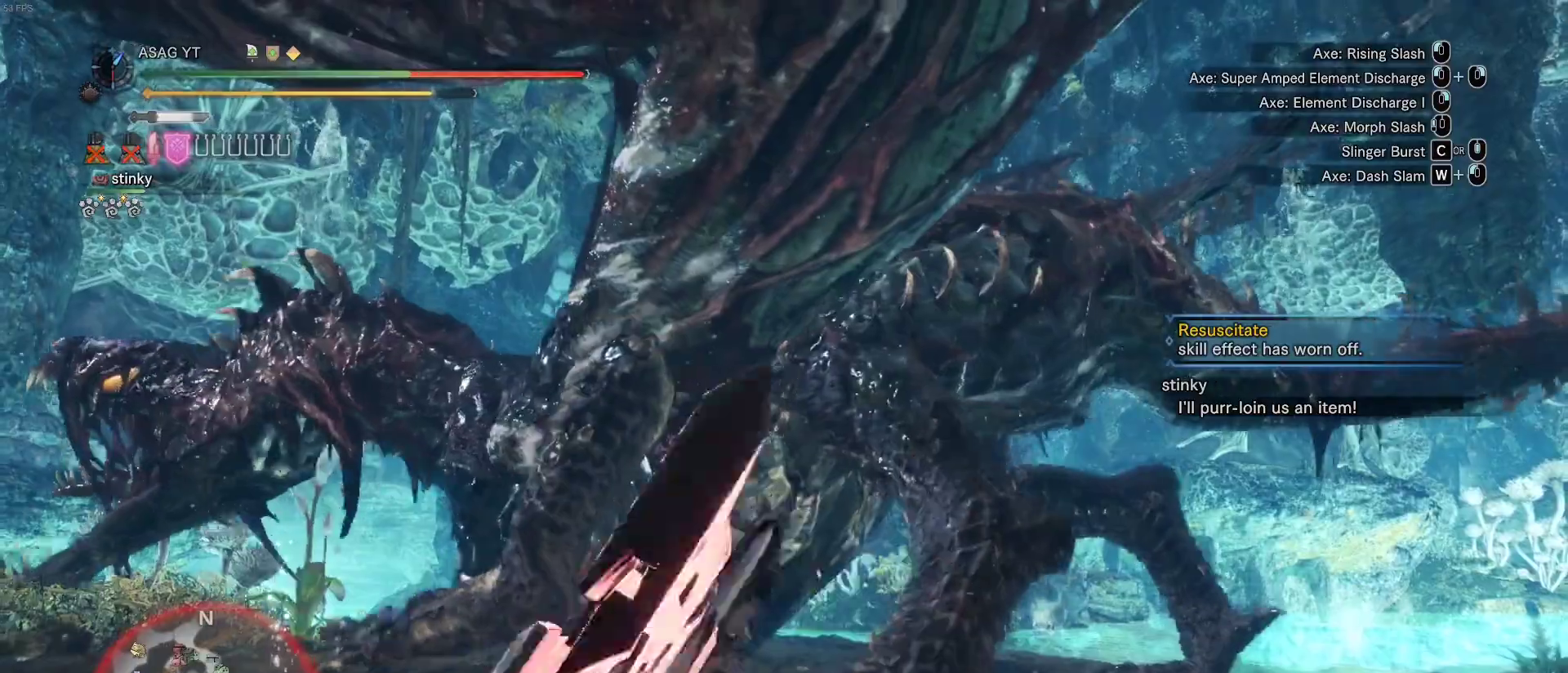
{"keys": ["w"], "mouse": [], "events": []}
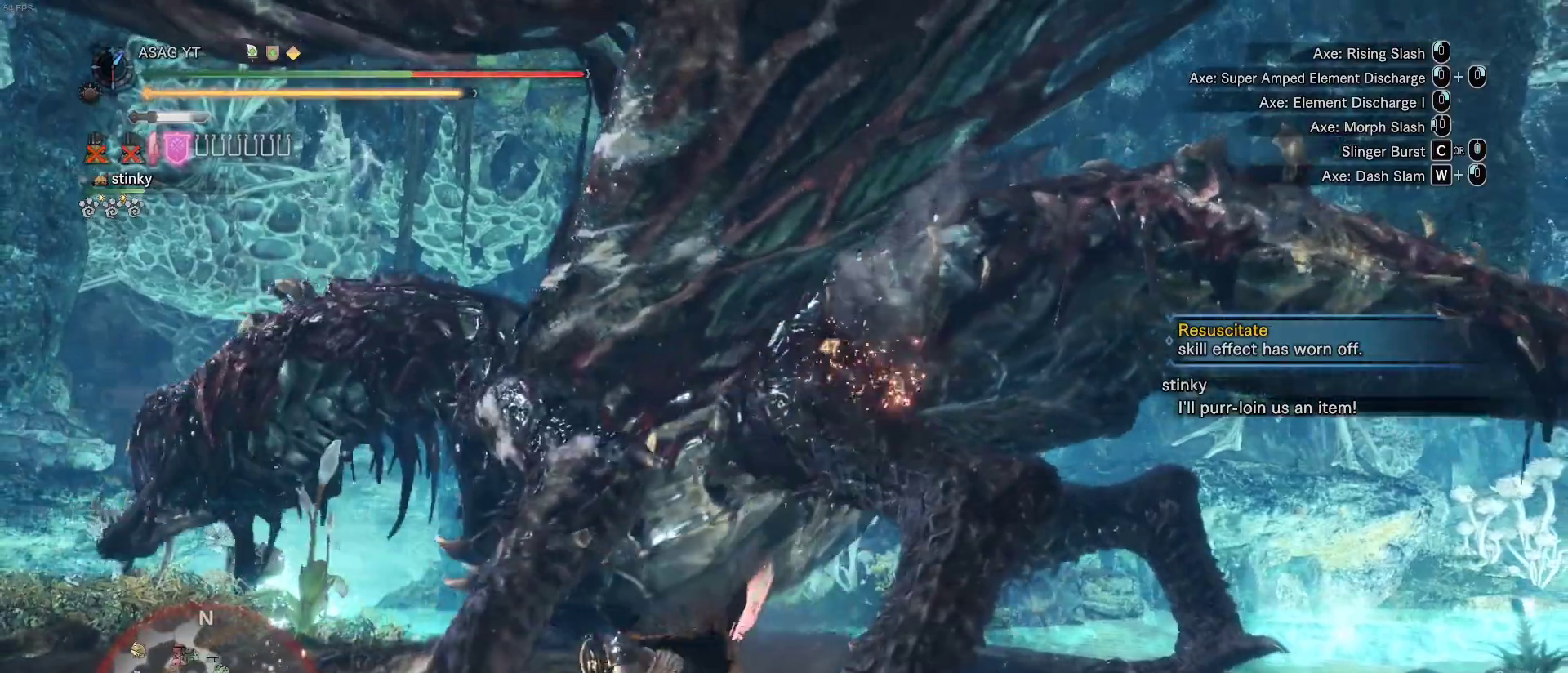
{"keys": ["w"], "mouse": [], "events": []}
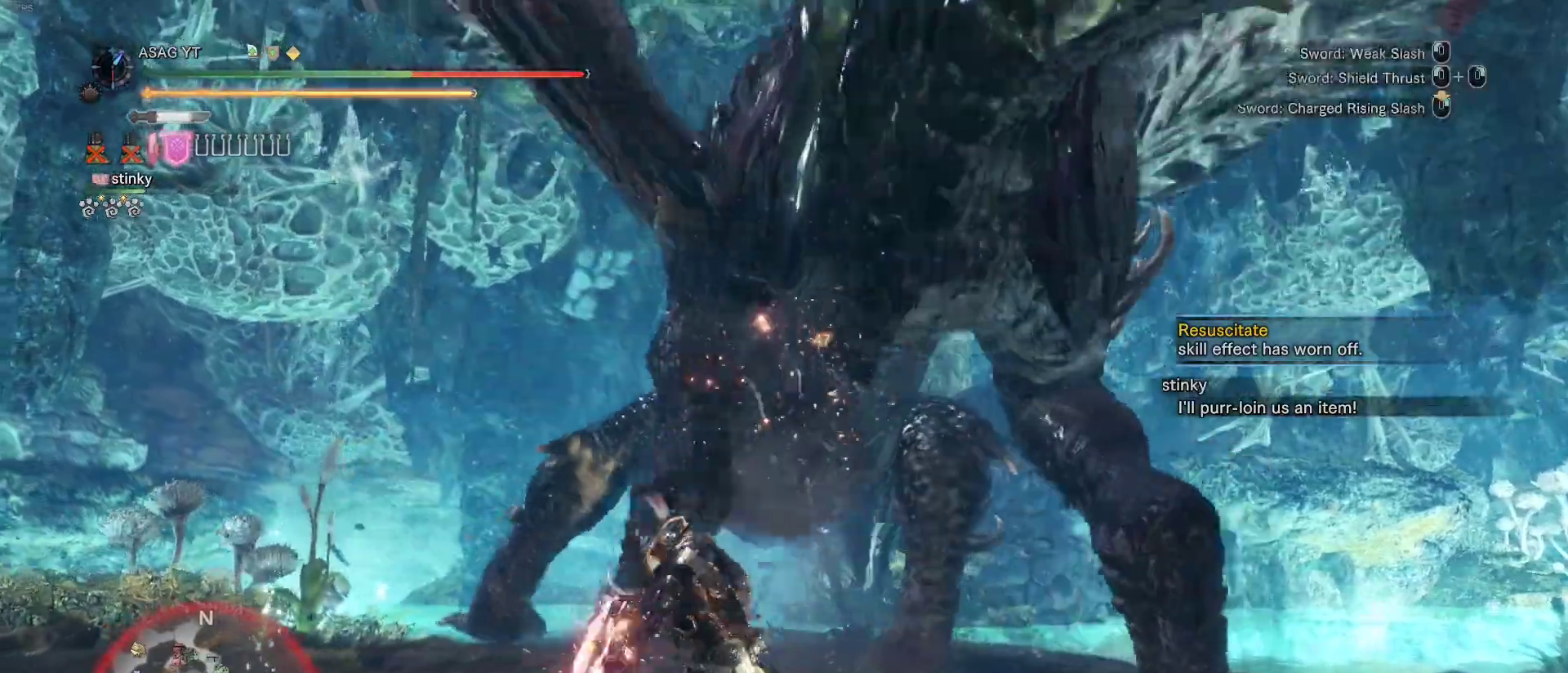
{"keys": ["w"], "mouse": [], "events": []}
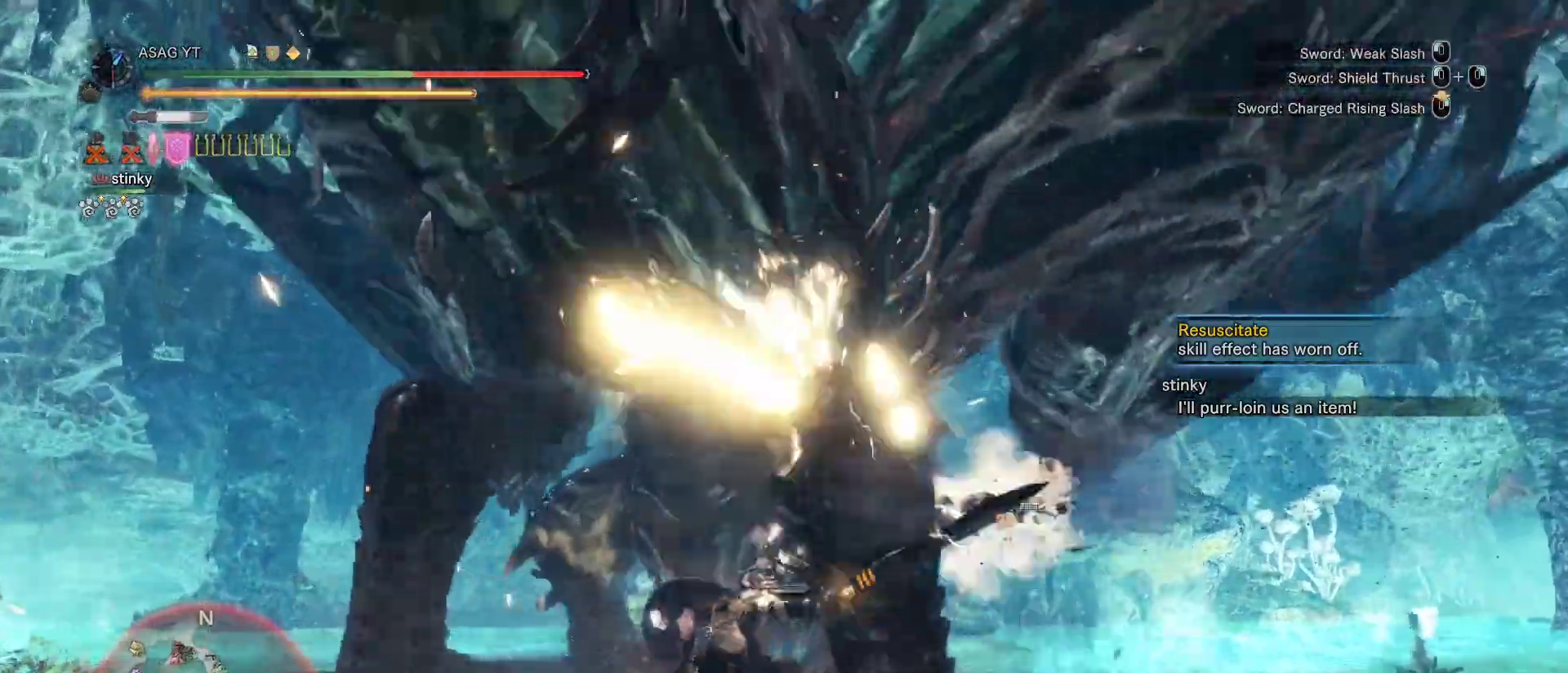
{"keys": [], "mouse": [], "events": [[133, "mouse_left", "down"], [217, "mouse_left", "up"], [267, "mouse_left", "down"], [367, "mouse_left", "up"], [500, "w", "up"]]}
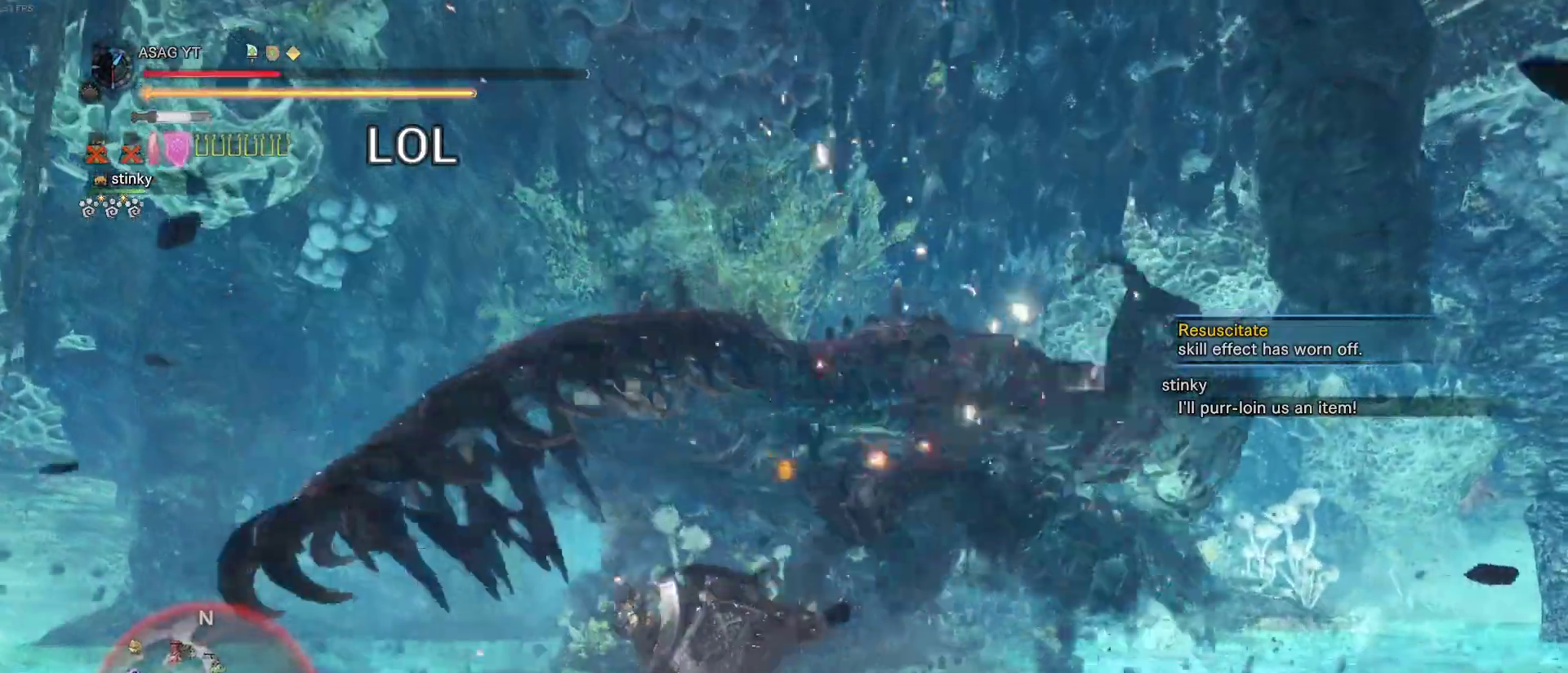
{"keys": [], "mouse": [], "events": []}
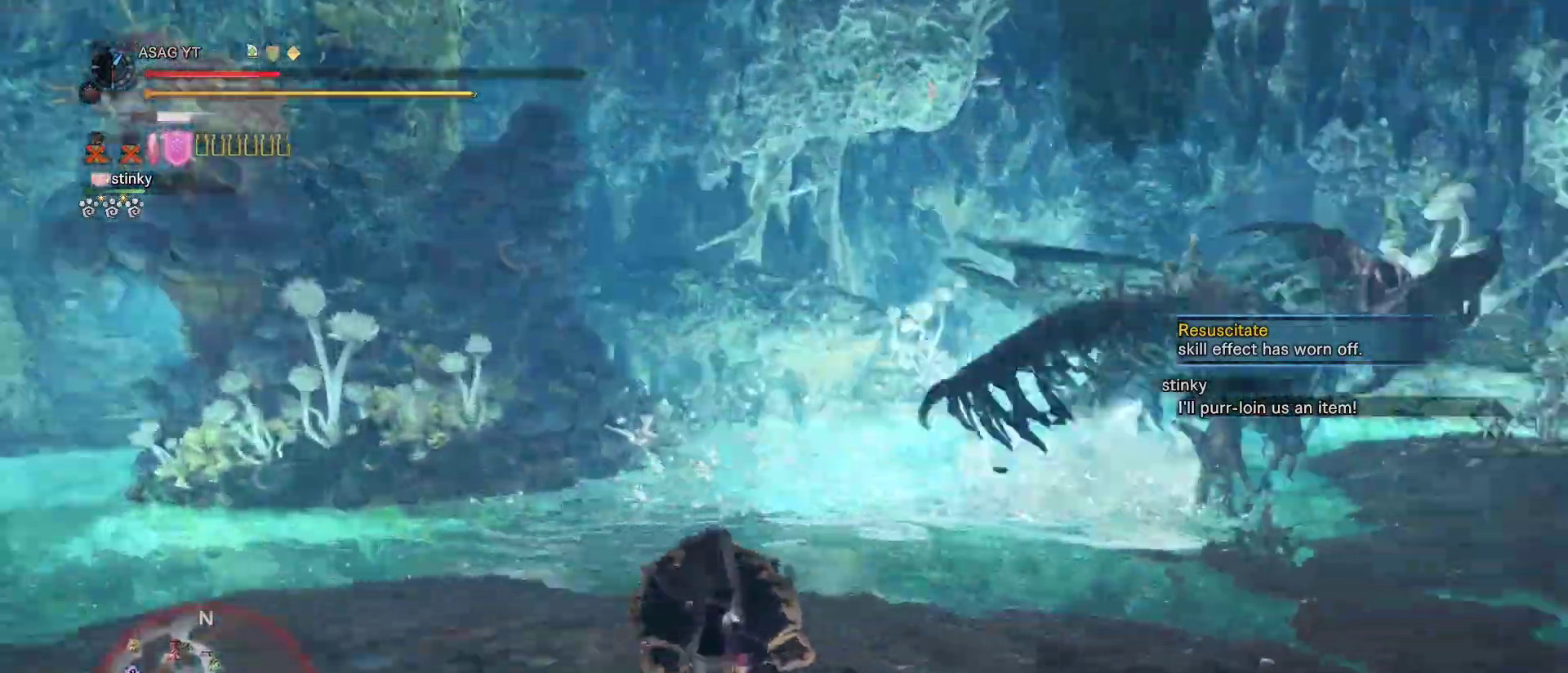
{"keys": [], "mouse": [], "events": []}
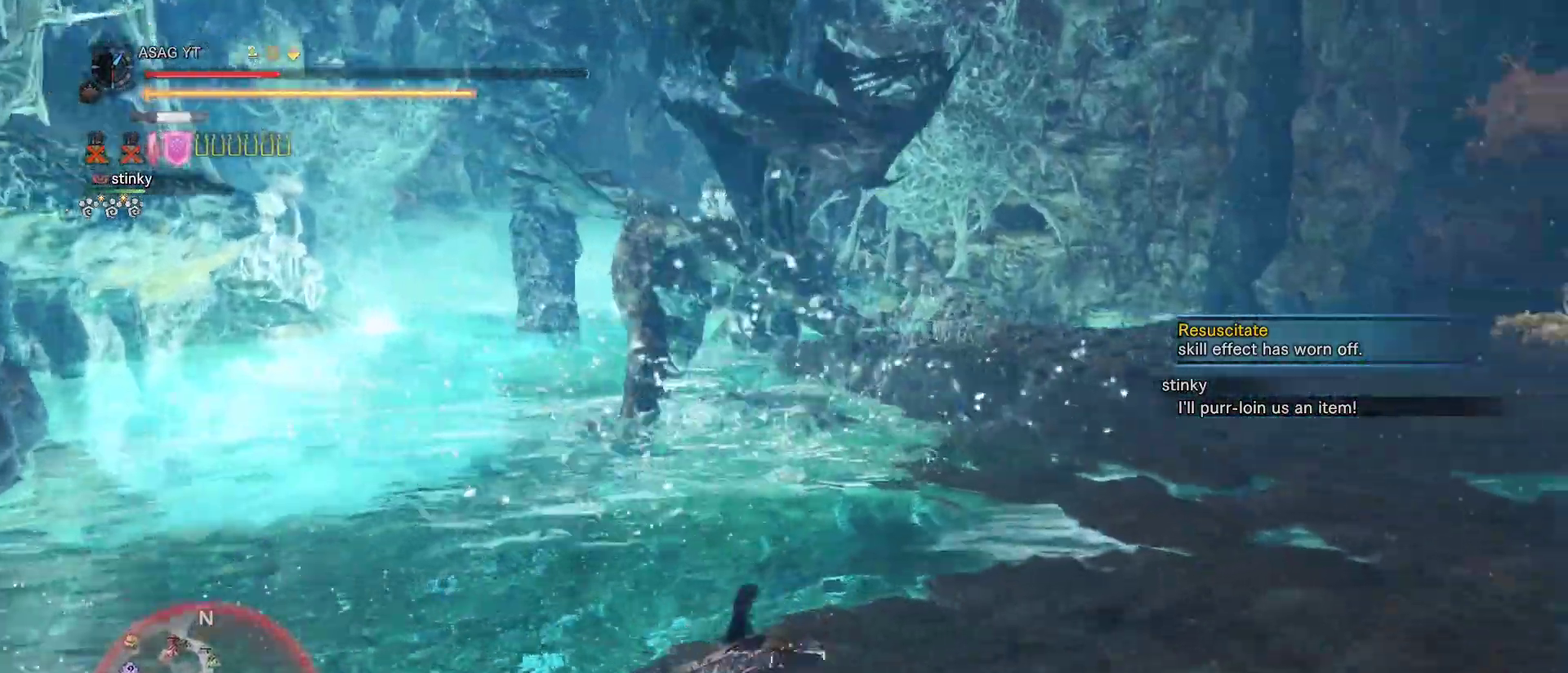
{"keys": [], "mouse": [], "events": []}